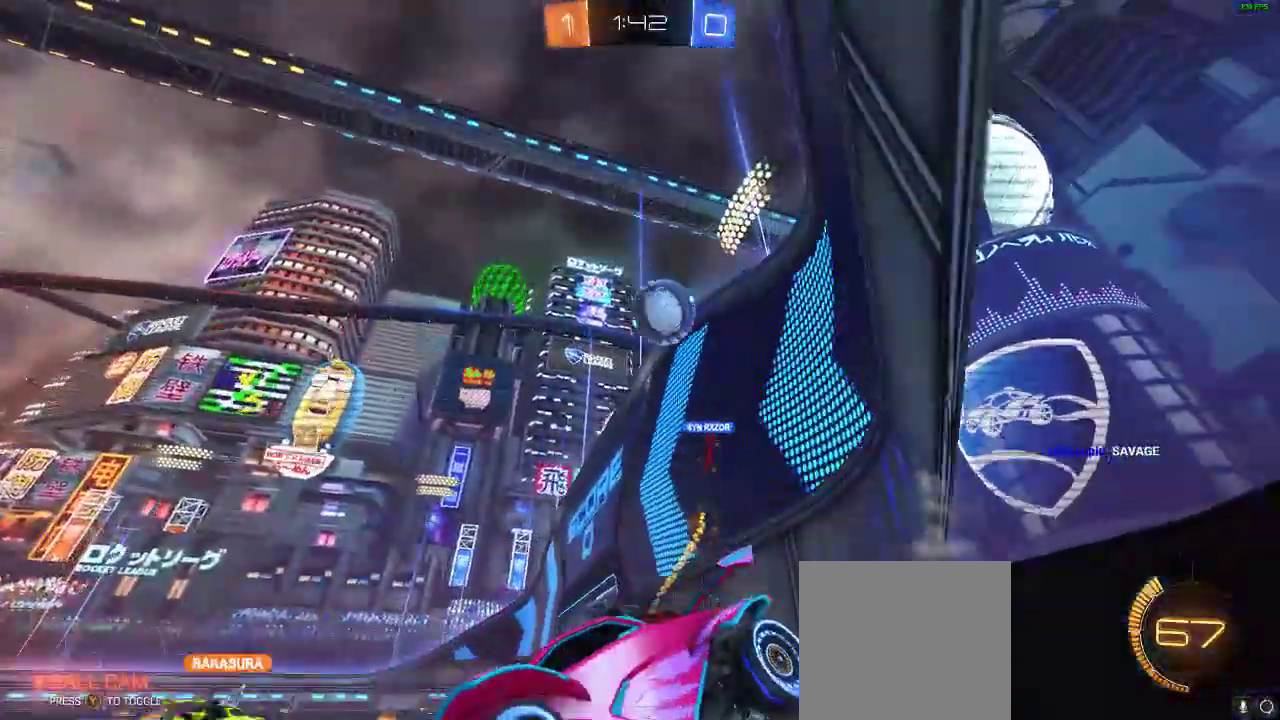
Gameplay with a controller (Xbox layout); each line is a JSON object with the inputs held at the frame after it. "events" lists button and stick changes between this image and that frame as [ms after this image, input, new state], when the widget could be followed in between. Not read: R3.
{"buttons": ["R2"], "left_stick": "center", "right_stick": "center", "events": [[117, "left_stick", "center"]]}
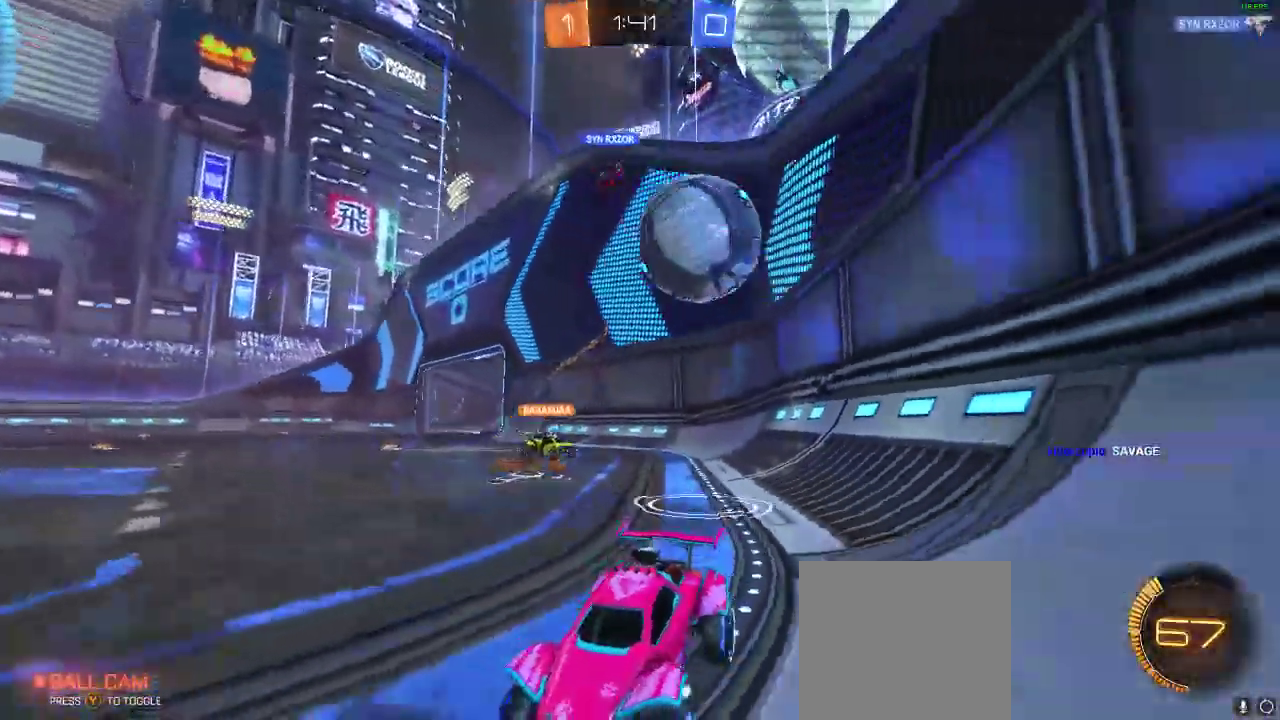
{"buttons": ["R2"], "left_stick": "center", "right_stick": "center", "events": [[217, "left_stick", "right"], [317, "left_stick", "center"]]}
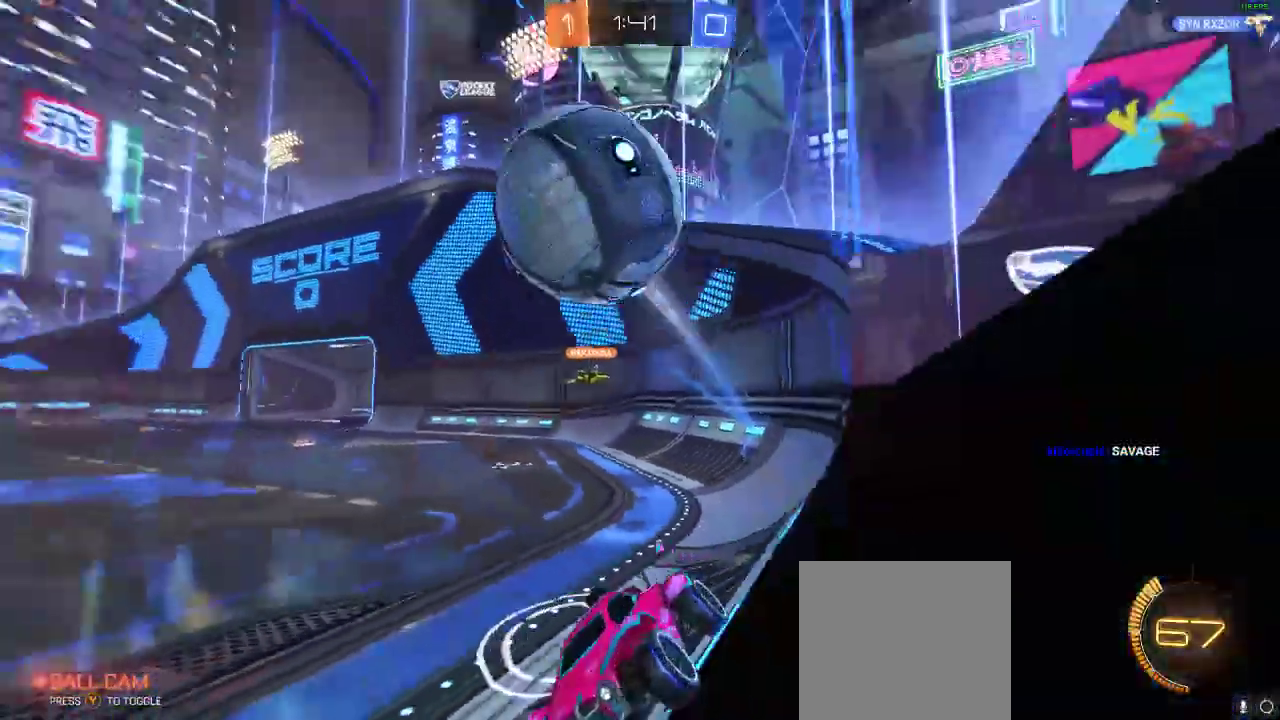
{"buttons": ["R2"], "left_stick": "center", "right_stick": "center", "events": [[50, "left_stick", "right"], [317, "Y", "down"], [383, "Y", "up"], [400, "left_stick", "center"]]}
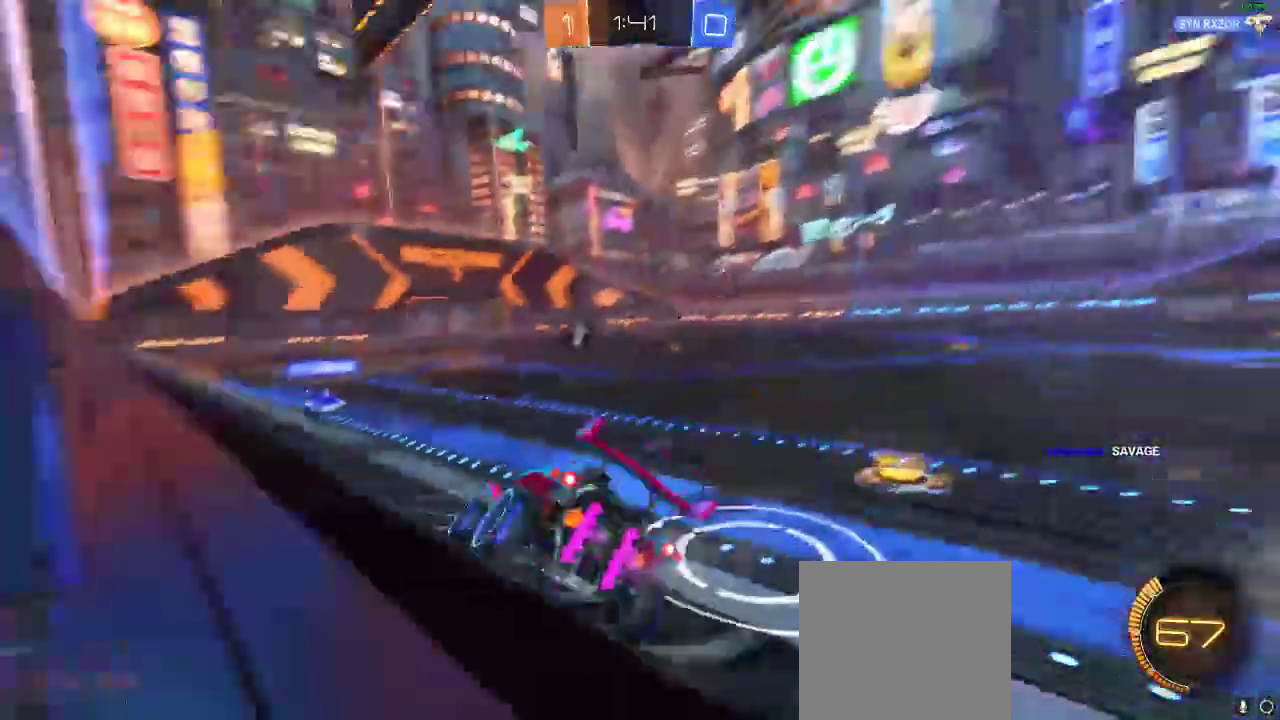
{"buttons": ["R1", "R2"], "left_stick": "center", "right_stick": "center", "events": [[200, "R1", "down"]]}
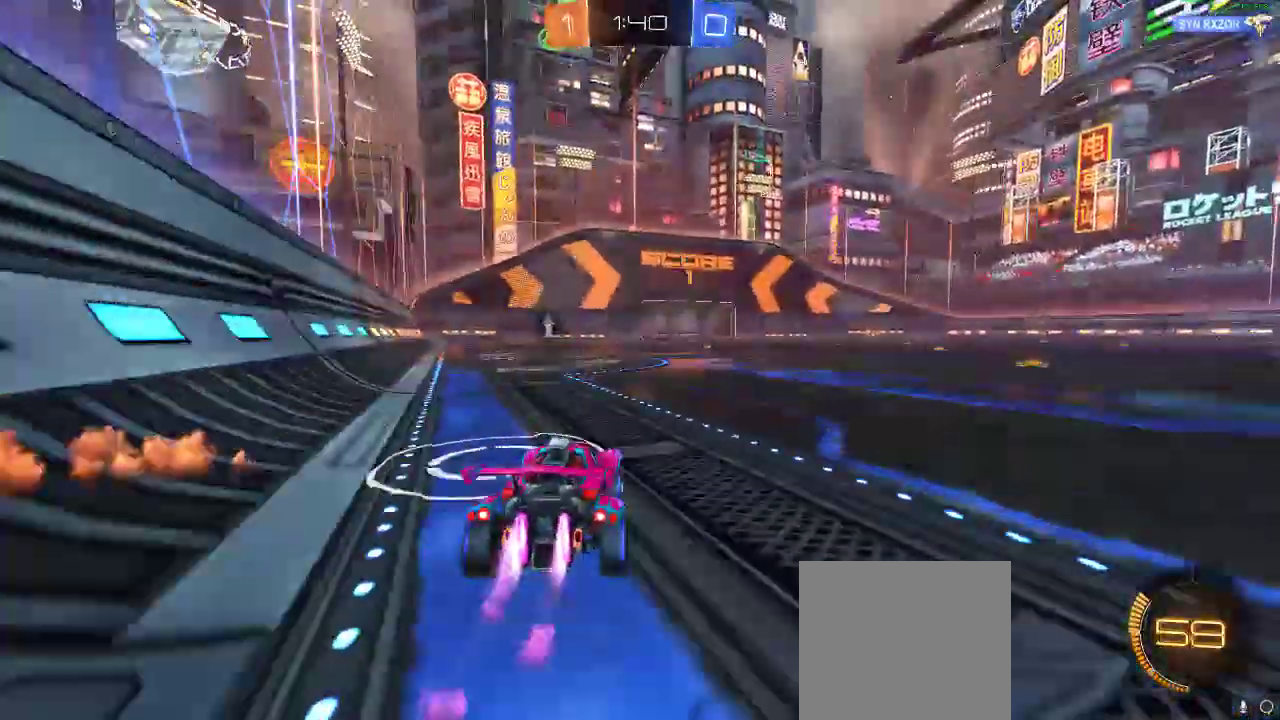
{"buttons": ["R2"], "left_stick": "center", "right_stick": "center", "events": [[17, "left_stick", "right"], [167, "R1", "up"], [167, "Y", "down"], [200, "left_stick", "center"], [317, "Y", "up"]]}
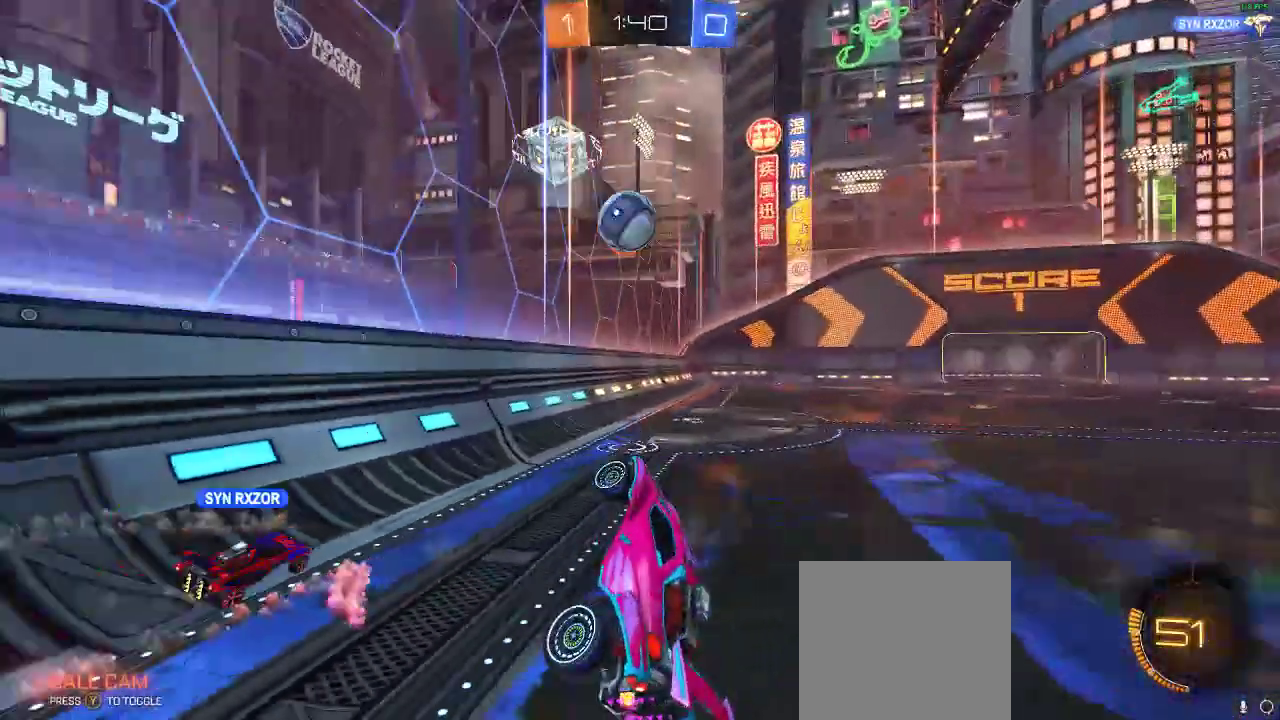
{"buttons": ["R2"], "left_stick": "up-right", "right_stick": "center", "events": [[67, "L1", "down"], [67, "left_stick", "left"], [283, "L1", "up"], [283, "left_stick", "up-right"]]}
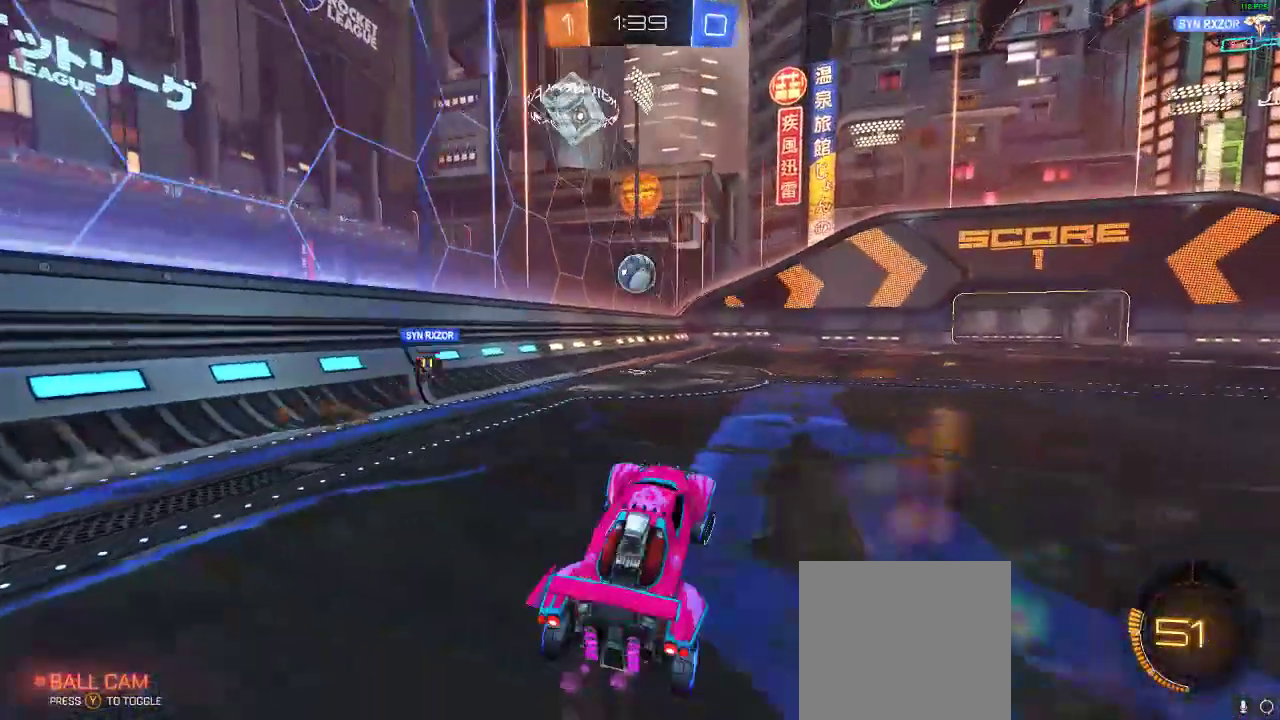
{"buttons": ["R1", "R2"], "left_stick": "right", "right_stick": "center", "events": [[150, "R1", "down"], [367, "left_stick", "center"], [483, "left_stick", "right"]]}
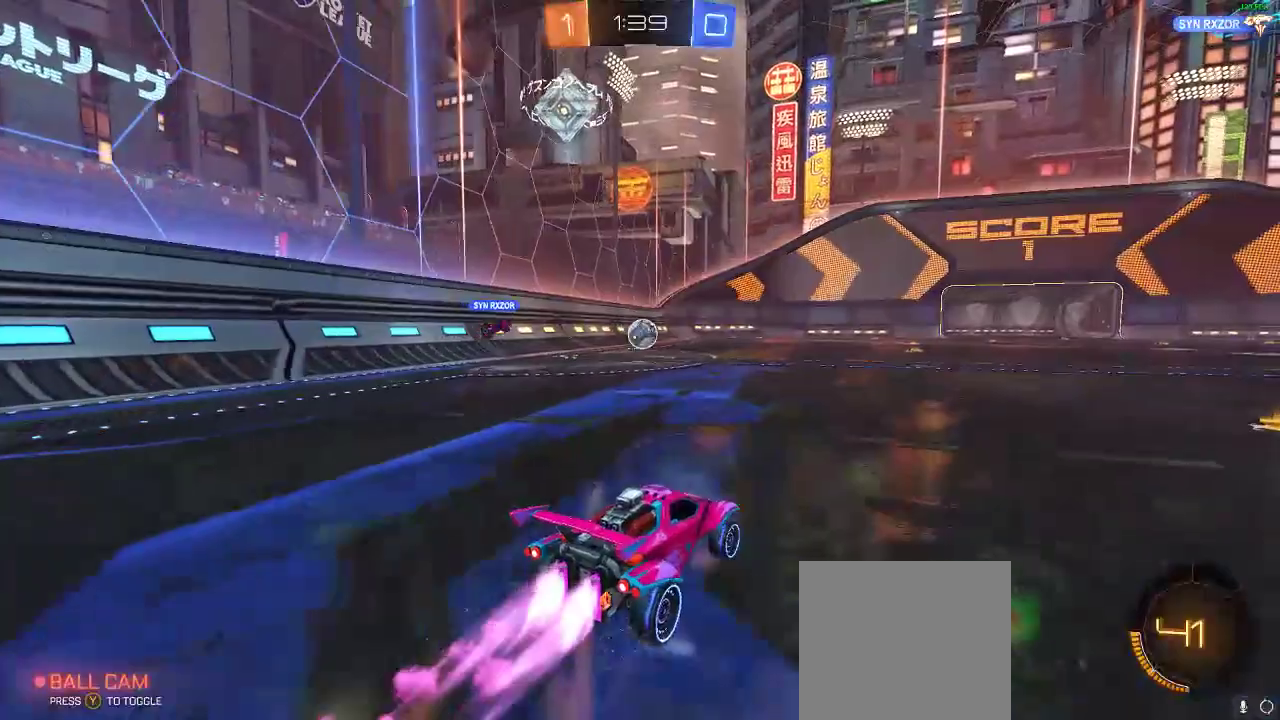
{"buttons": ["R1", "R2"], "left_stick": "left", "right_stick": "center", "events": [[33, "Y", "down"], [150, "left_stick", "left"], [183, "Y", "up"], [233, "left_stick", "center"], [417, "left_stick", "left"]]}
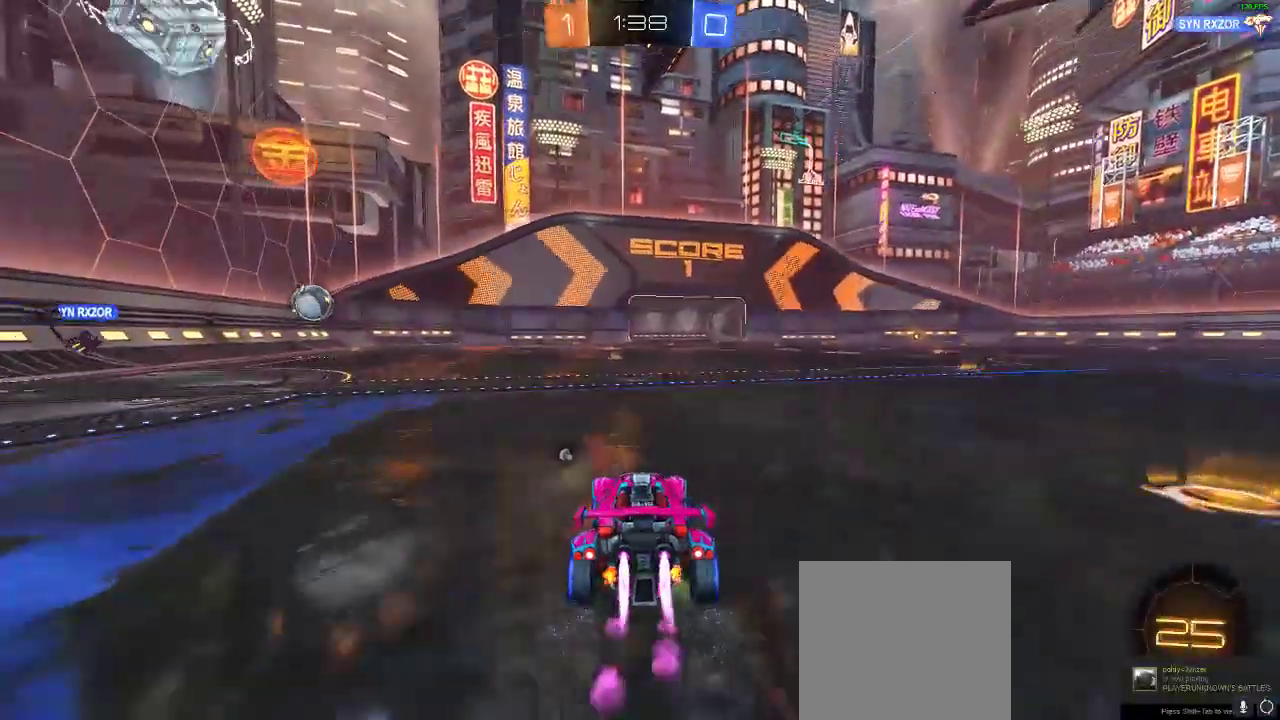
{"buttons": ["R1", "R2"], "left_stick": "center", "right_stick": "center", "events": [[33, "left_stick", "center"], [183, "A", "down"], [200, "L1", "down"], [200, "left_stick", "up"], [283, "A", "up"], [350, "A", "down"], [400, "L1", "up"], [400, "left_stick", "center"], [433, "A", "up"]]}
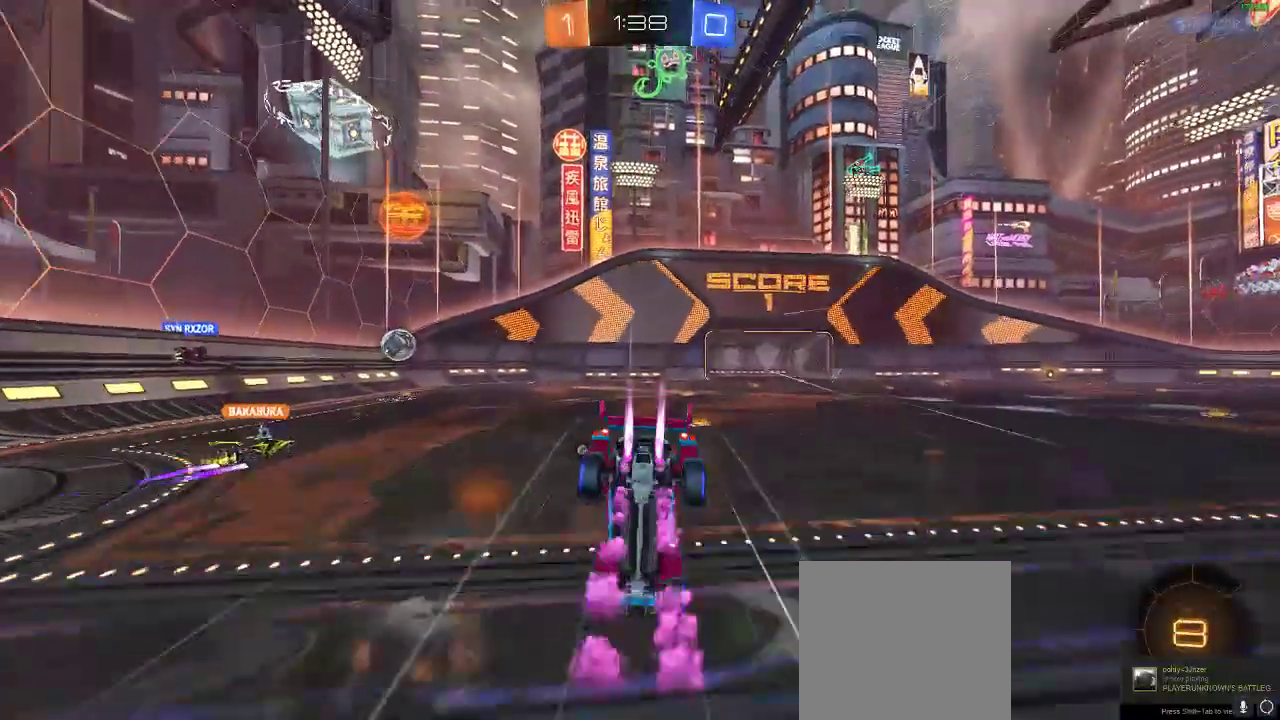
{"buttons": [], "left_stick": "center", "right_stick": "center", "events": [[33, "R1", "up"], [50, "R2", "up"], [50, "Y", "down"], [183, "Y", "up"]]}
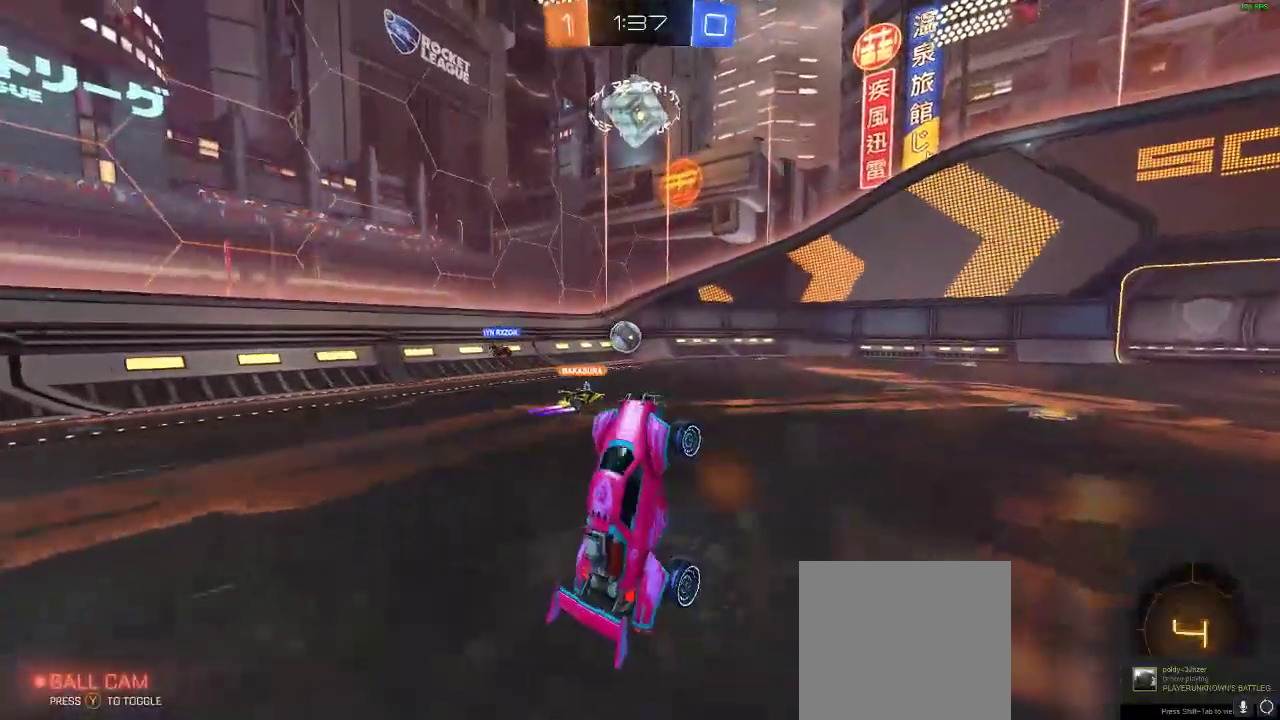
{"buttons": ["R2"], "left_stick": "right", "right_stick": "center", "events": [[150, "left_stick", "right"], [200, "R2", "down"]]}
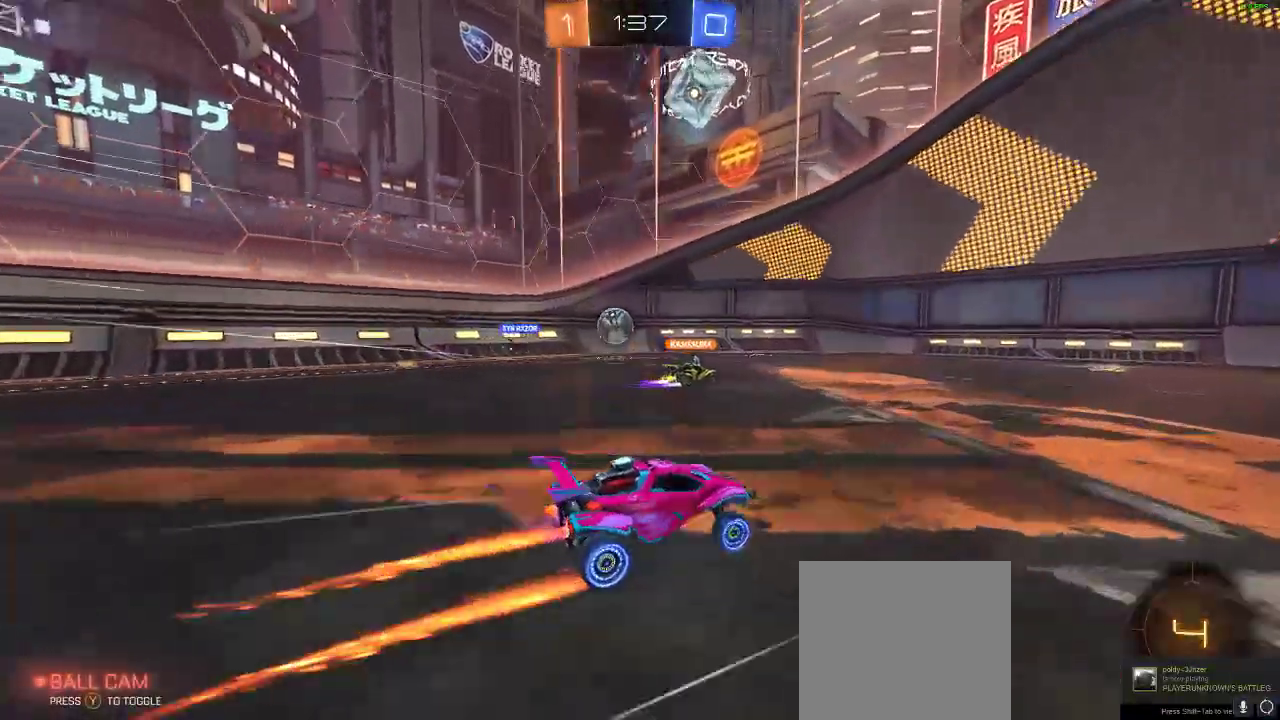
{"buttons": [], "left_stick": "center", "right_stick": "center", "events": [[283, "left_stick", "center"], [433, "R2", "up"]]}
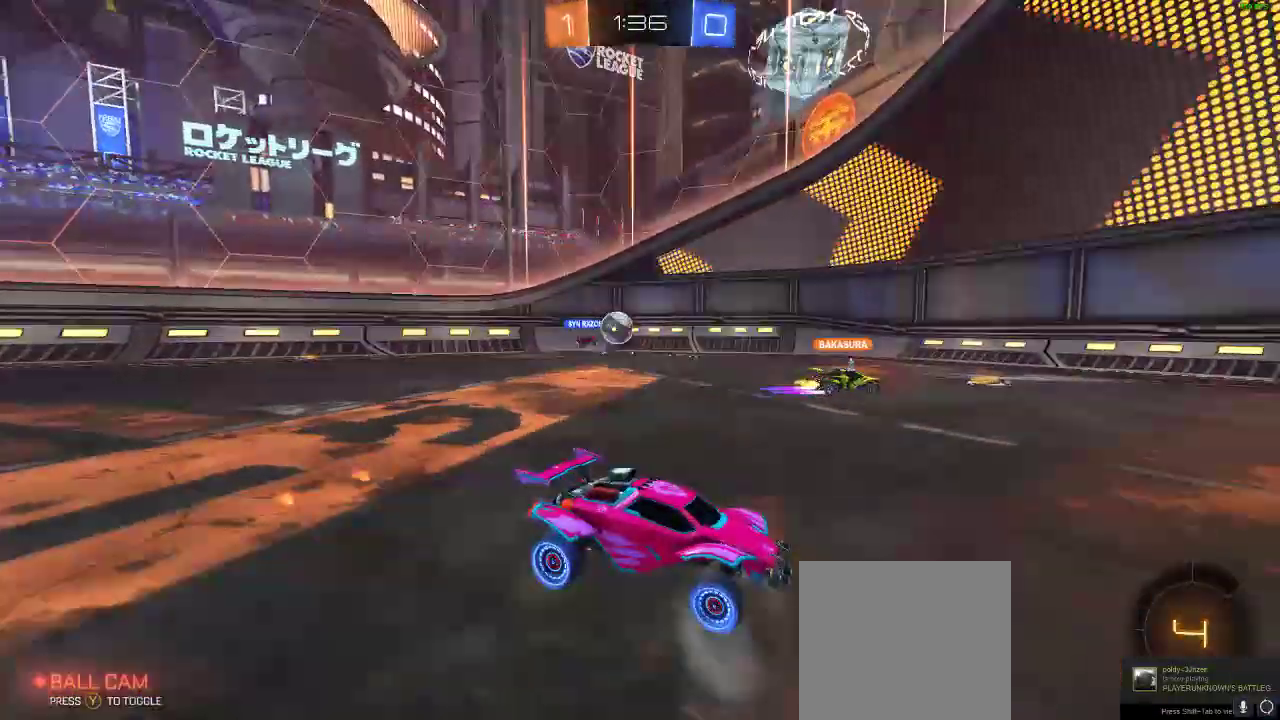
{"buttons": [], "left_stick": "left", "right_stick": "center", "events": [[417, "left_stick", "left"]]}
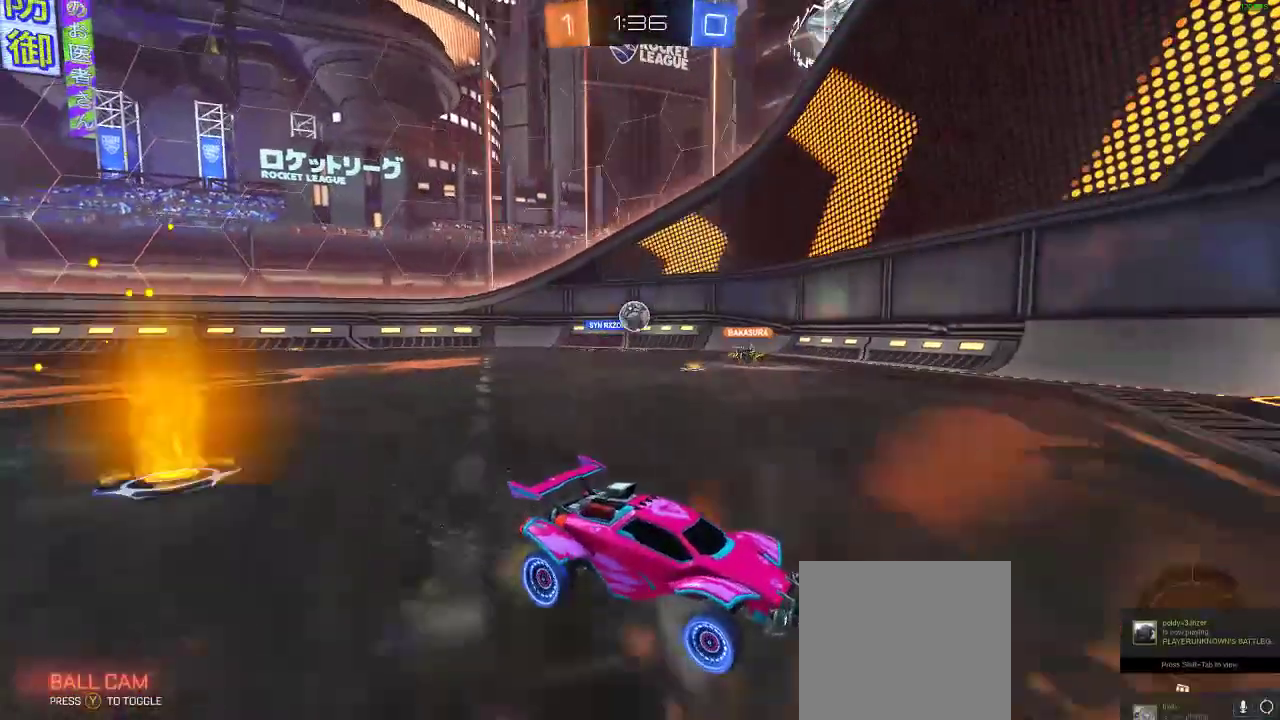
{"buttons": [], "left_stick": "left", "right_stick": "center", "events": [[117, "L2", "down"], [267, "L2", "up"], [267, "left_stick", "center"], [367, "left_stick", "left"]]}
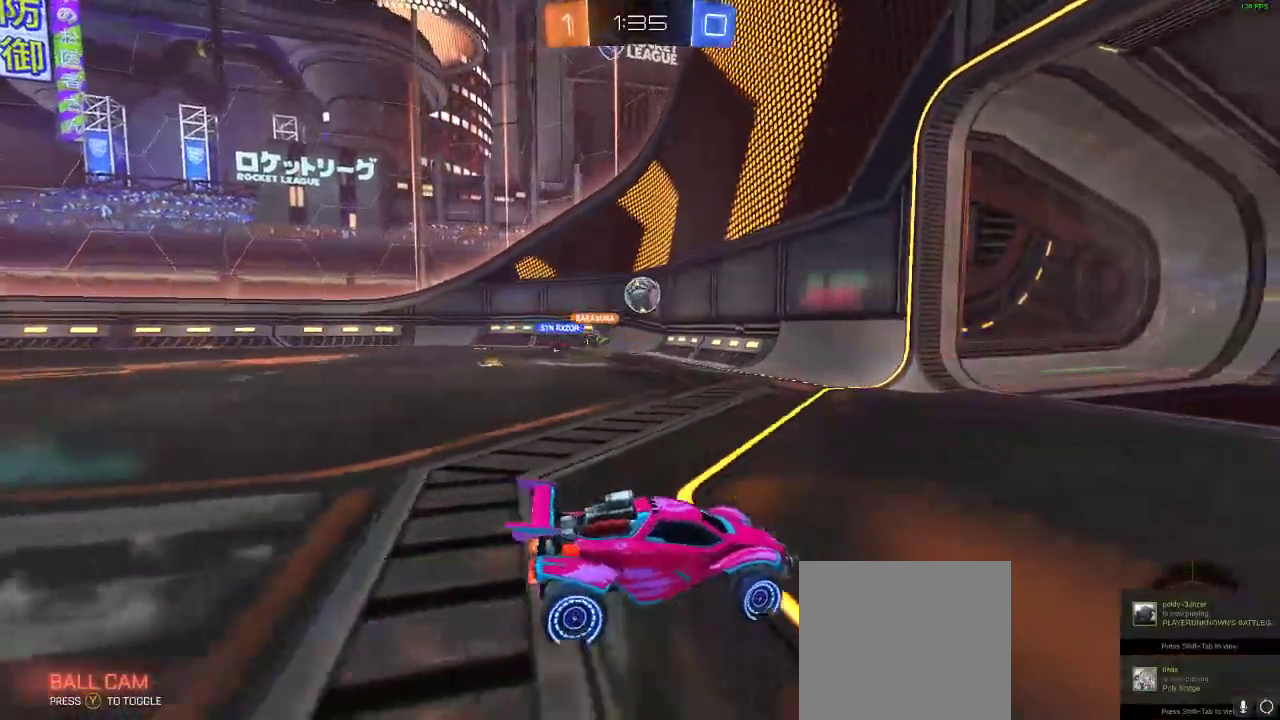
{"buttons": ["L2"], "left_stick": "center", "right_stick": "center", "events": [[483, "L2", "down"], [483, "left_stick", "center"]]}
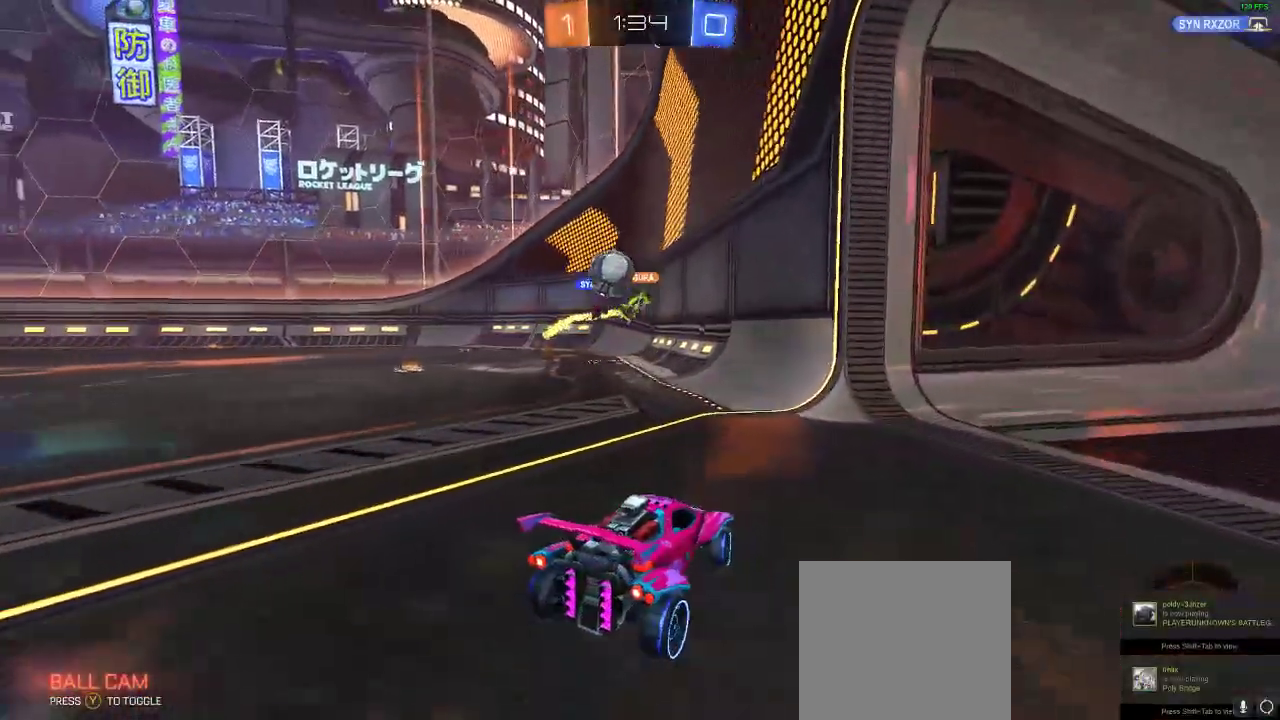
{"buttons": ["R2"], "left_stick": "left", "right_stick": "center", "events": [[50, "left_stick", "left"], [150, "L2", "up"], [150, "R2", "down"]]}
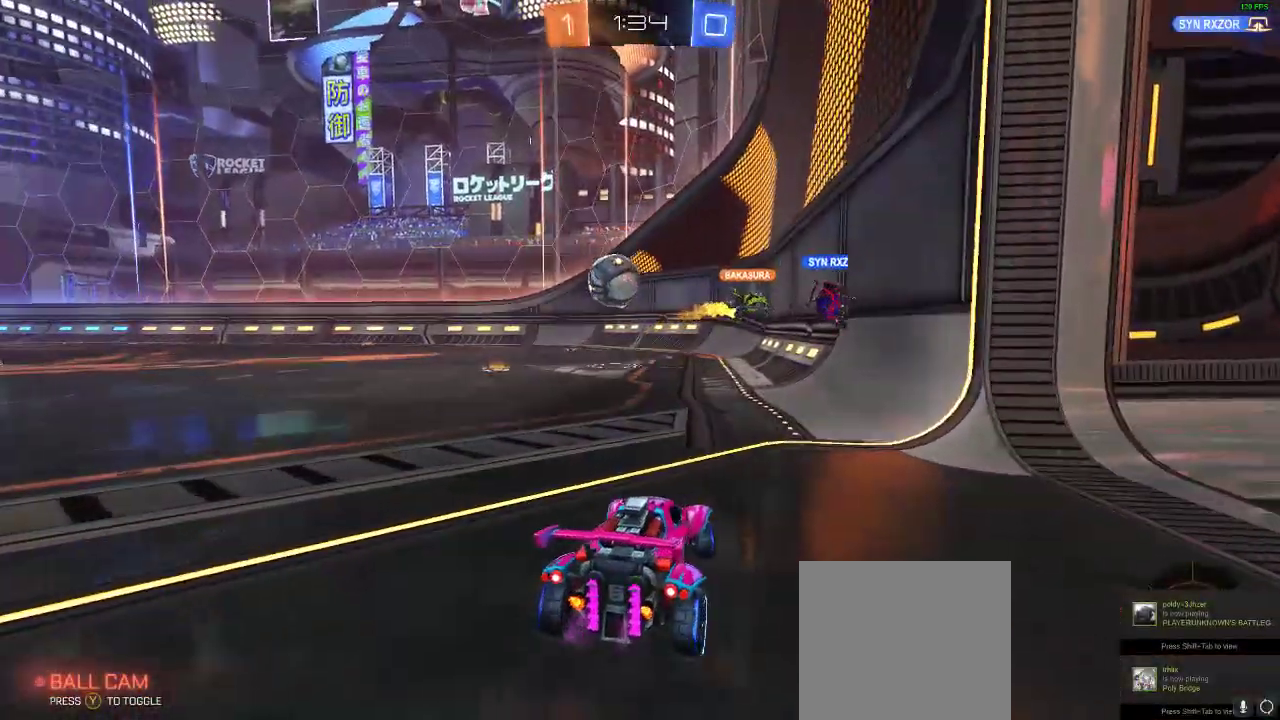
{"buttons": ["Y", "R1", "R2"], "left_stick": "left", "right_stick": "center", "events": [[117, "R1", "down"], [217, "left_stick", "right"], [283, "left_stick", "center"], [400, "Y", "down"], [467, "left_stick", "left"]]}
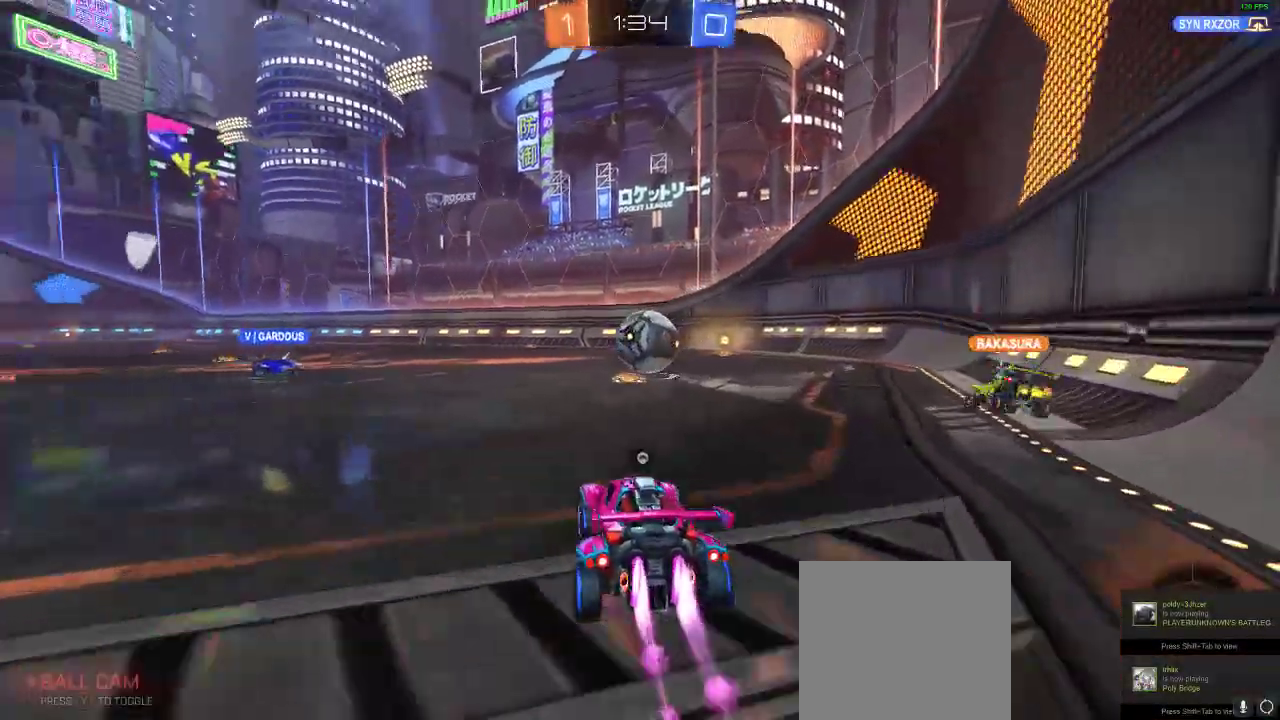
{"buttons": ["R1", "R2"], "left_stick": "center", "right_stick": "center", "events": [[33, "Y", "up"], [50, "left_stick", "center"], [317, "A", "down"], [467, "A", "up"]]}
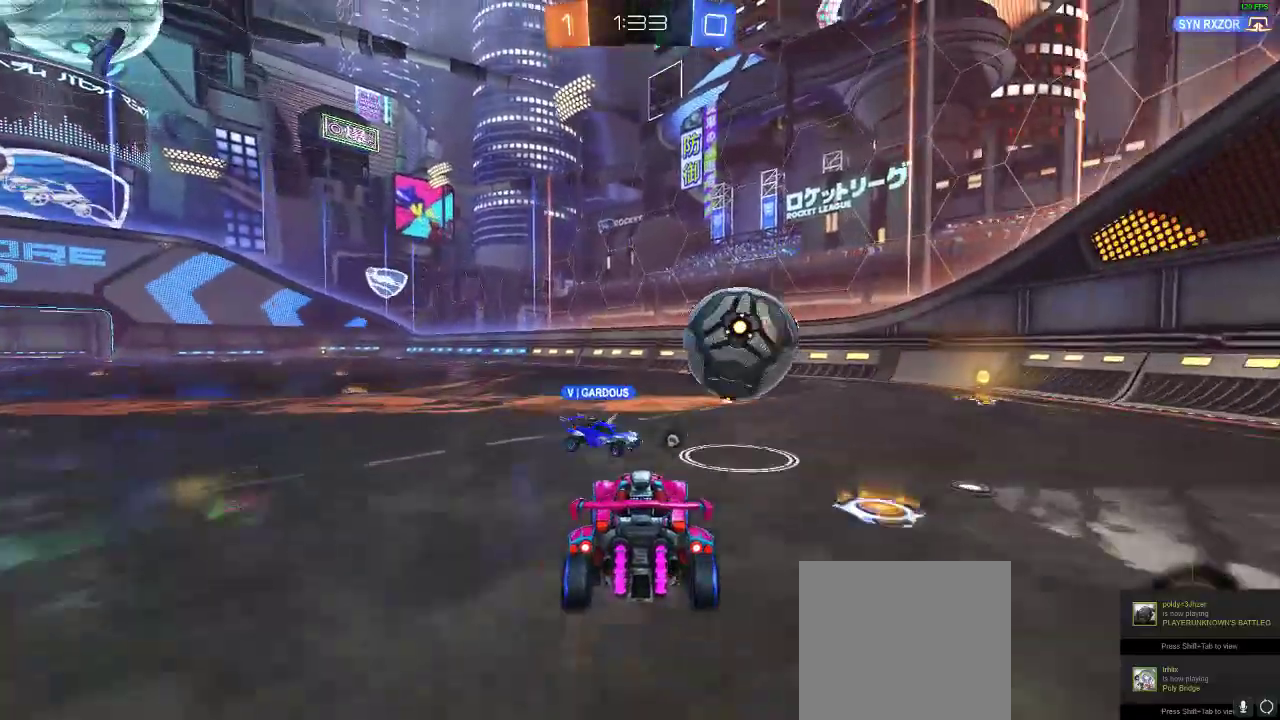
{"buttons": ["R2"], "left_stick": "center", "right_stick": "center", "events": [[17, "L1", "down"], [17, "left_stick", "up-right"], [67, "A", "down"], [200, "L1", "up"], [233, "A", "up"], [233, "left_stick", "center"], [267, "R1", "up"]]}
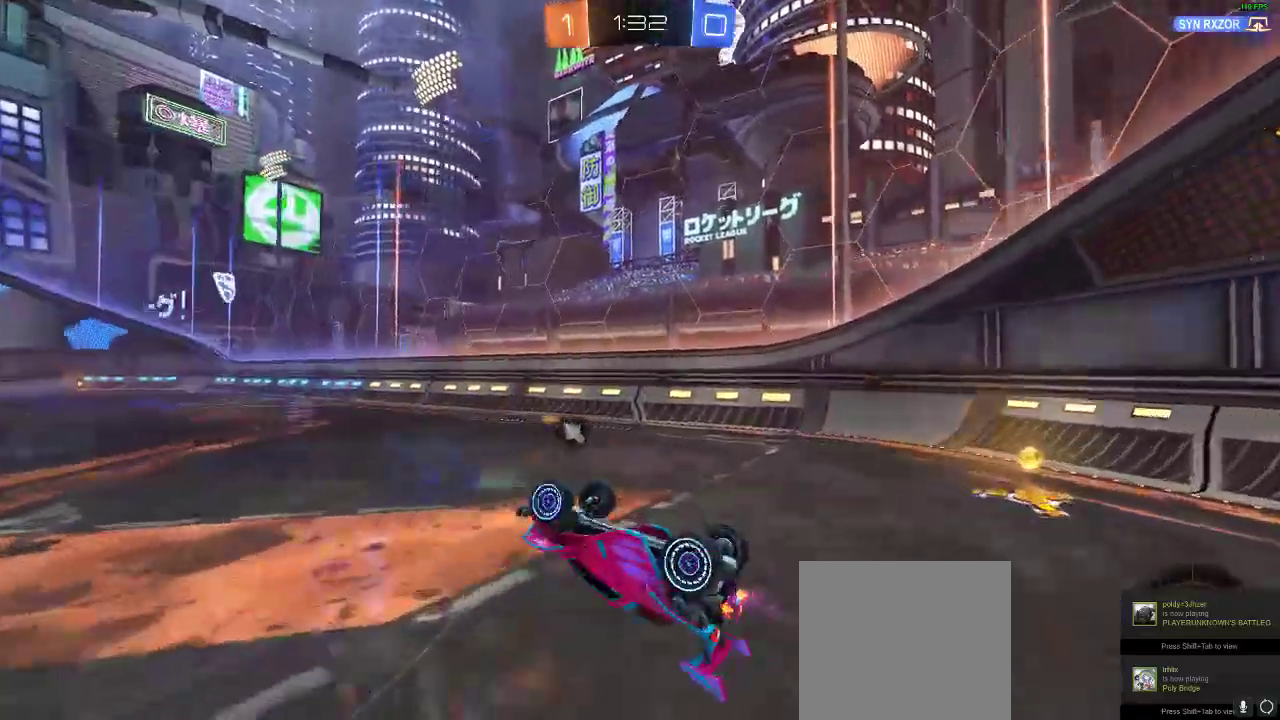
{"buttons": [], "left_stick": "left", "right_stick": "center", "events": [[33, "Y", "down"], [100, "Y", "up"], [200, "R2", "up"], [450, "left_stick", "left"]]}
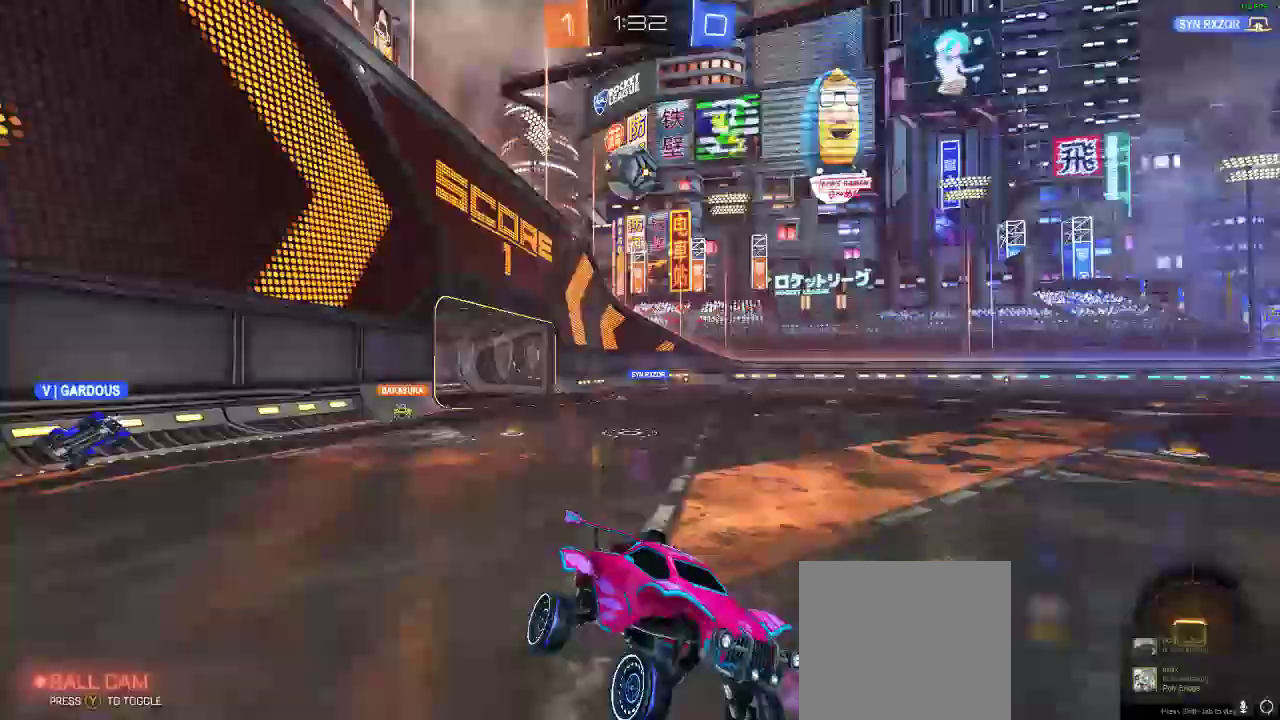
{"buttons": ["X", "R2"], "left_stick": "left", "right_stick": "center", "events": [[33, "R2", "down"], [467, "X", "down"]]}
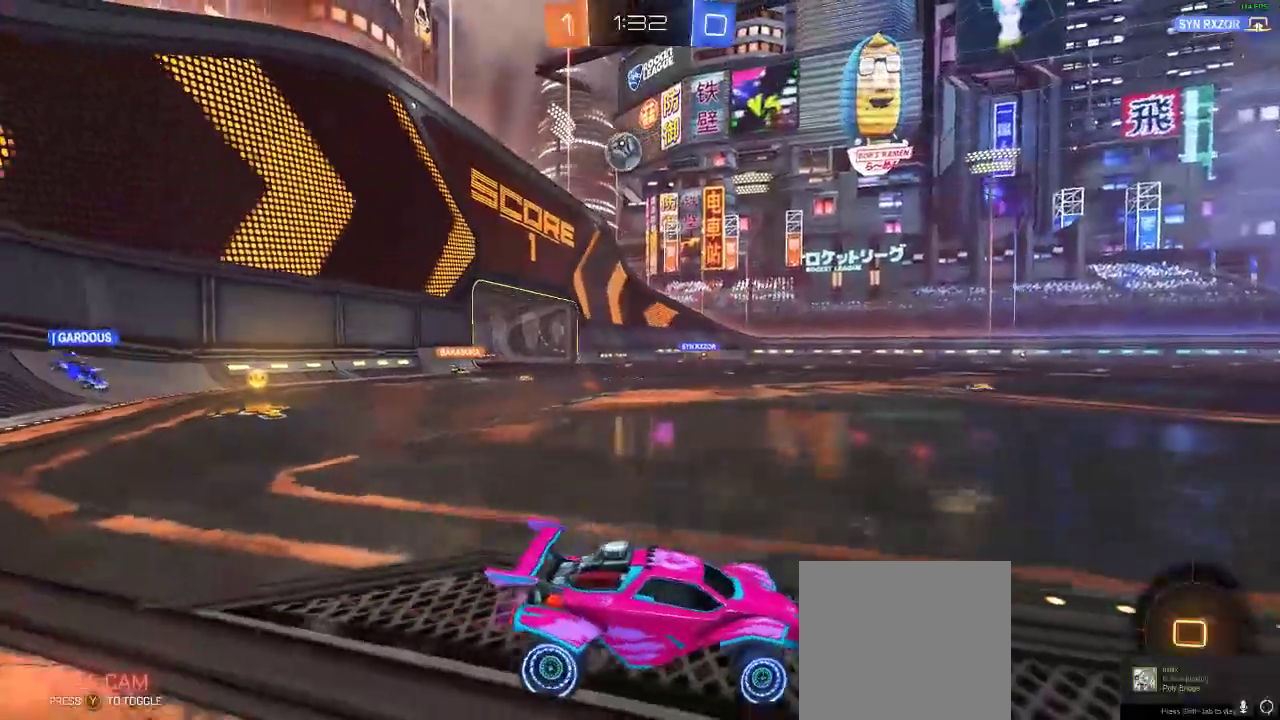
{"buttons": ["Y", "R2"], "left_stick": "left", "right_stick": "center", "events": [[217, "X", "up"], [400, "Y", "down"]]}
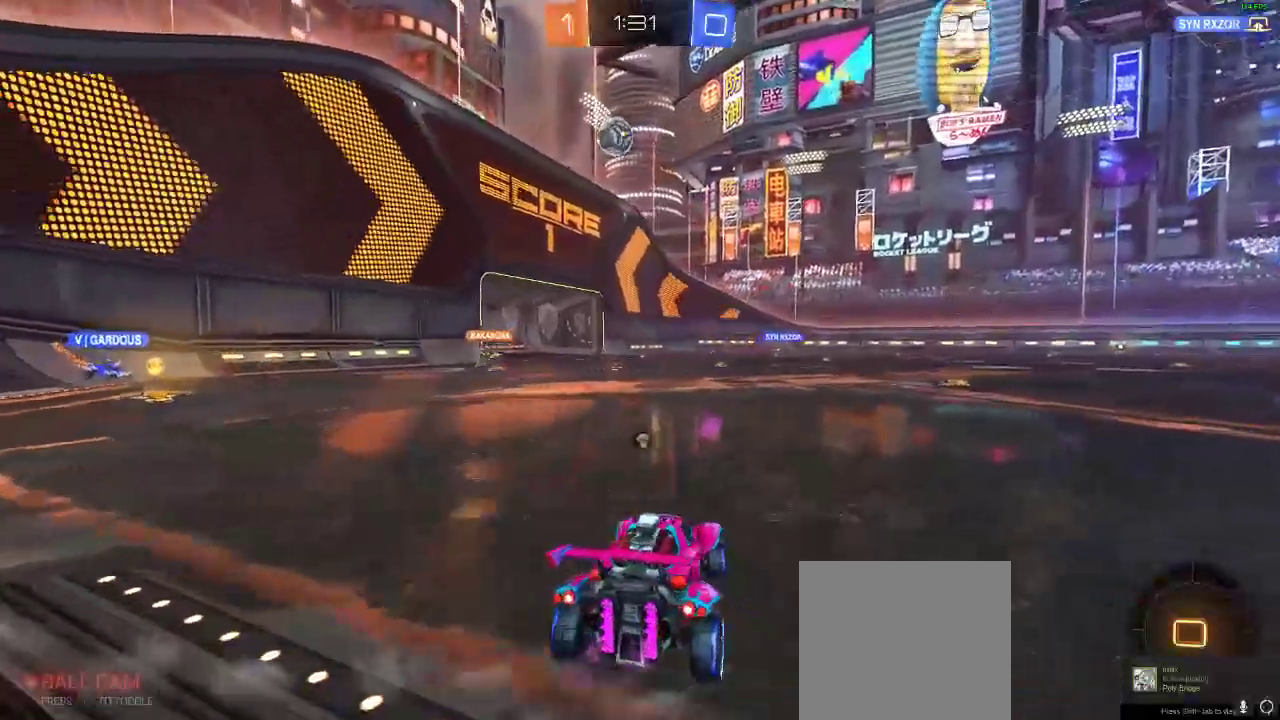
{"buttons": ["R2"], "left_stick": "center", "right_stick": "center", "events": [[50, "Y", "up"], [467, "left_stick", "center"]]}
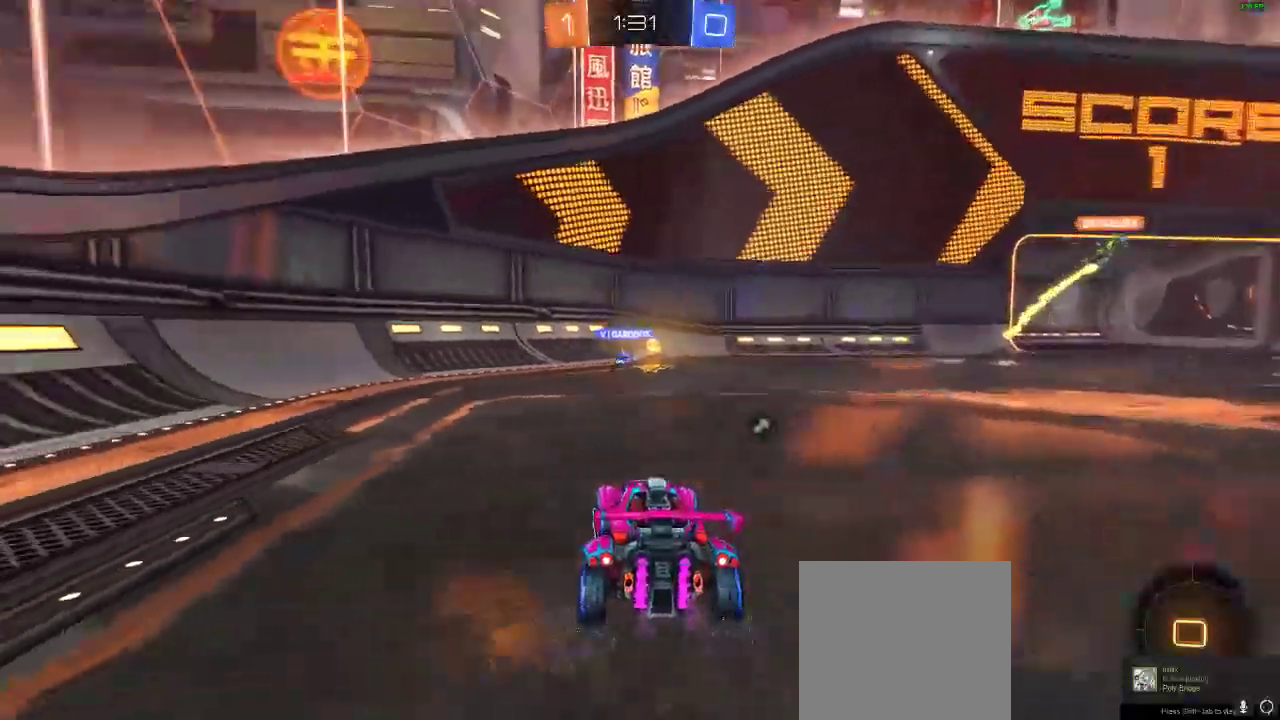
{"buttons": ["R2"], "left_stick": "right", "right_stick": "center", "events": [[133, "Y", "down"], [233, "left_stick", "right"], [267, "Y", "up"]]}
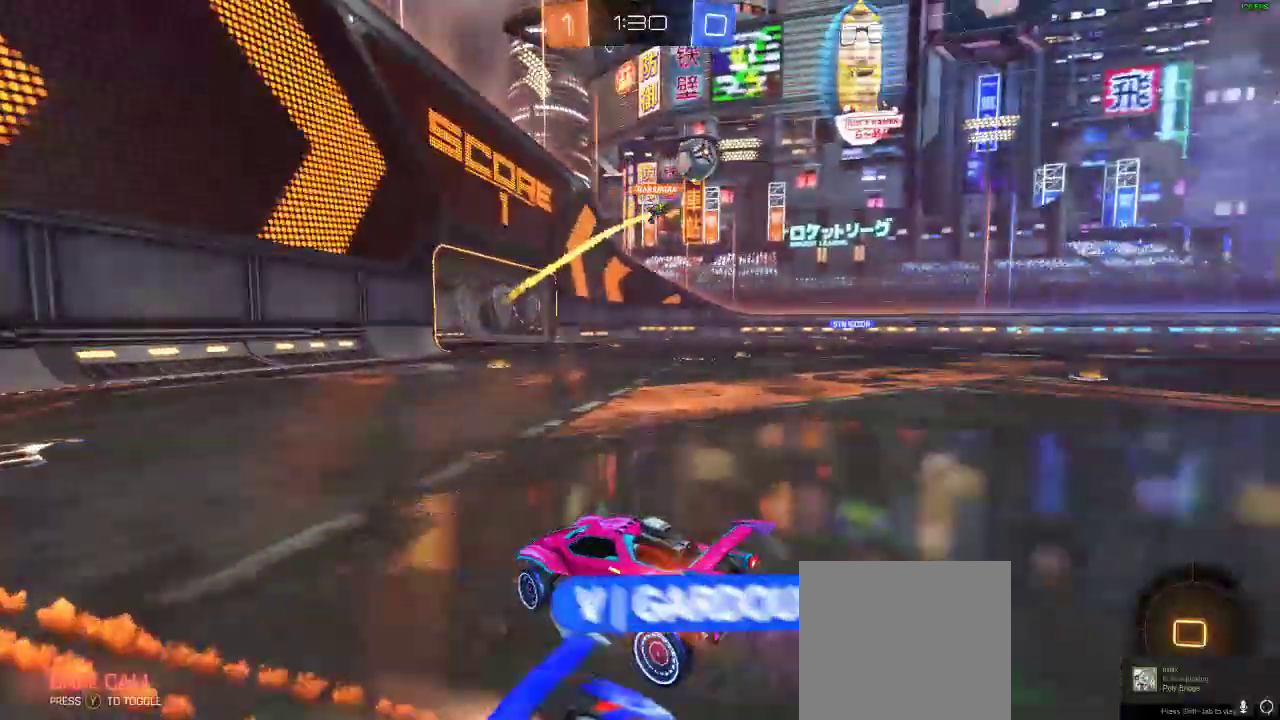
{"buttons": ["R2"], "left_stick": "center", "right_stick": "center", "events": [[267, "left_stick", "center"]]}